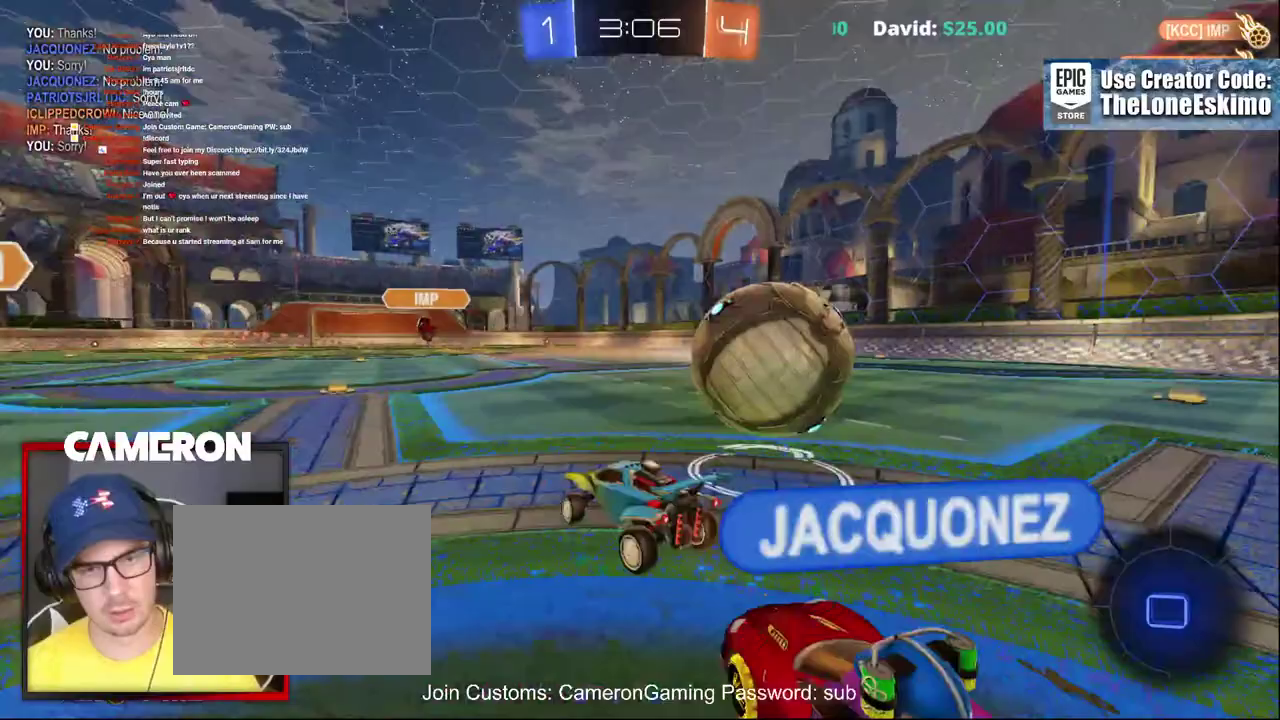
Gameplay with a controller (Xbox layout); each line is a JSON object with the inputs held at the frame after it. "events" lists button and stick changes between this image and that frame as [ms after this image, input, new state], when the widget could be followed in between. This document gives stick clicks only as held states, not as events. Not read: L1 R1.
{"buttons": ["A", "R2"], "left_stick": "right", "right_stick": "center", "events": [[17, "A", "down"], [100, "A", "up"], [183, "A", "down"], [283, "A", "up"], [367, "A", "down"]]}
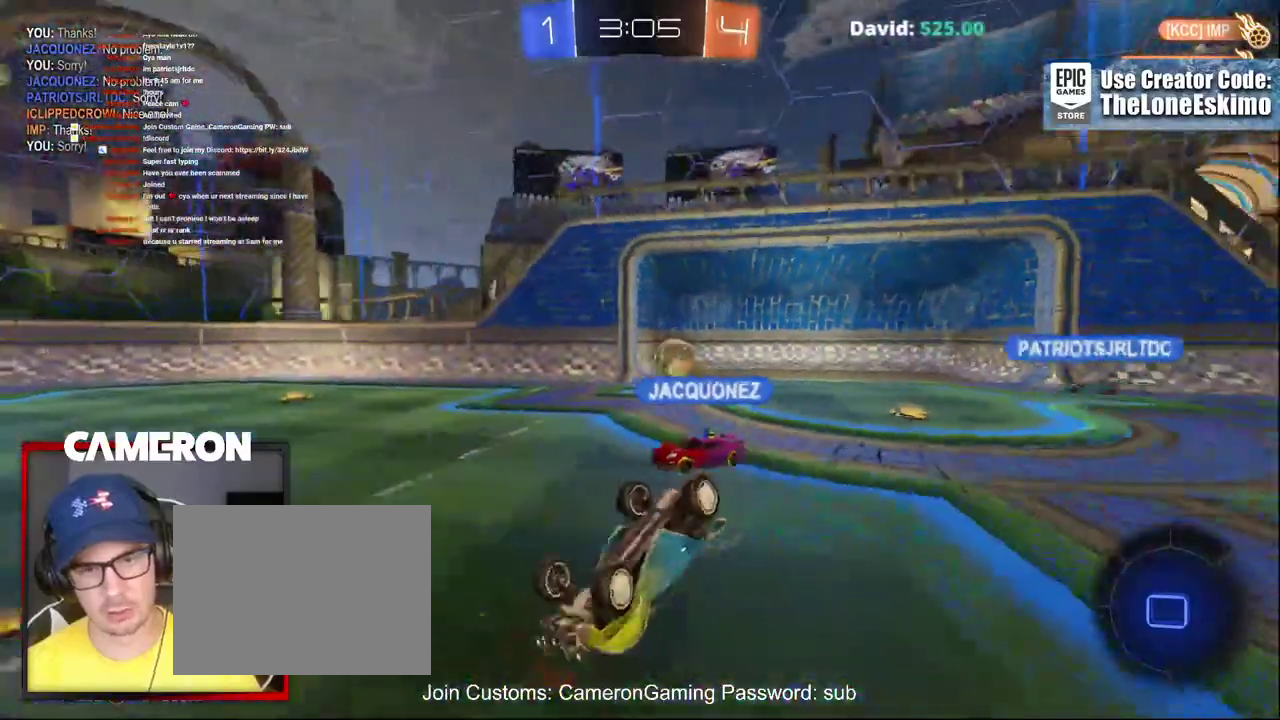
{"buttons": ["R2"], "left_stick": "center", "right_stick": "center", "events": [[17, "A", "up"], [100, "left_stick", "center"]]}
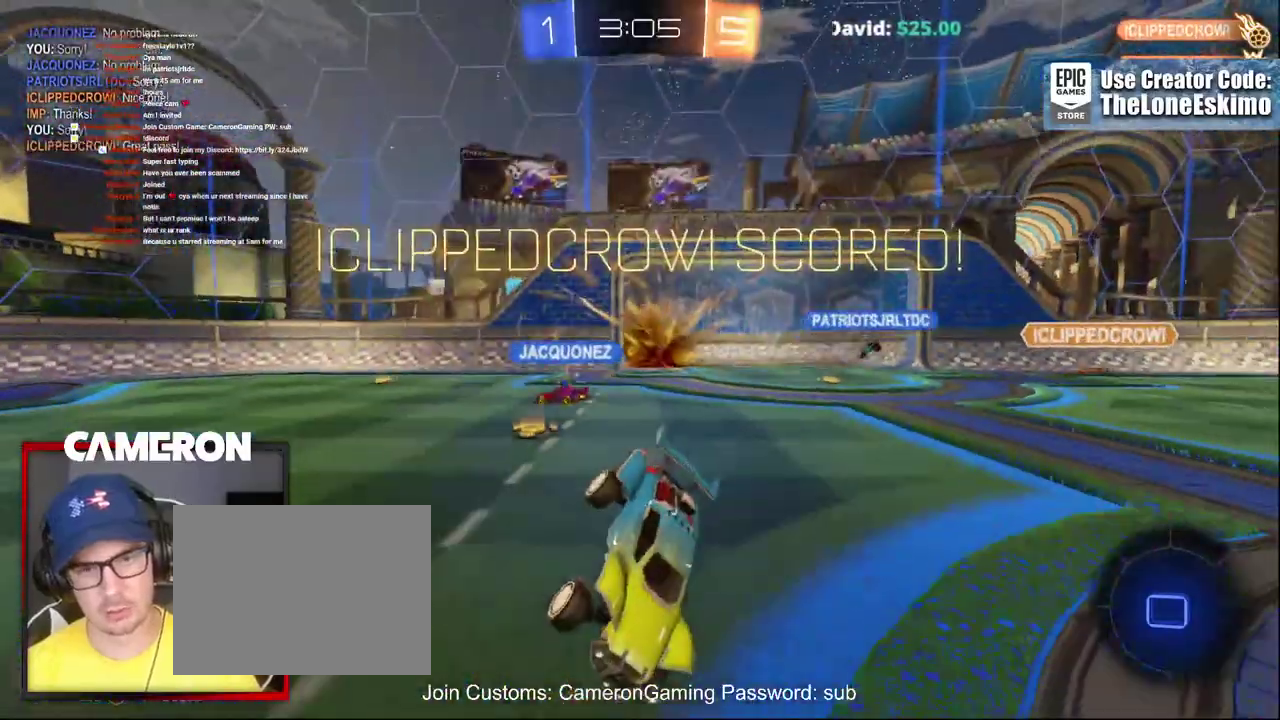
{"buttons": ["R2"], "left_stick": "center", "right_stick": "center", "events": [[83, "DPAD_DOWN", "down"], [383, "DPAD_DOWN", "up"]]}
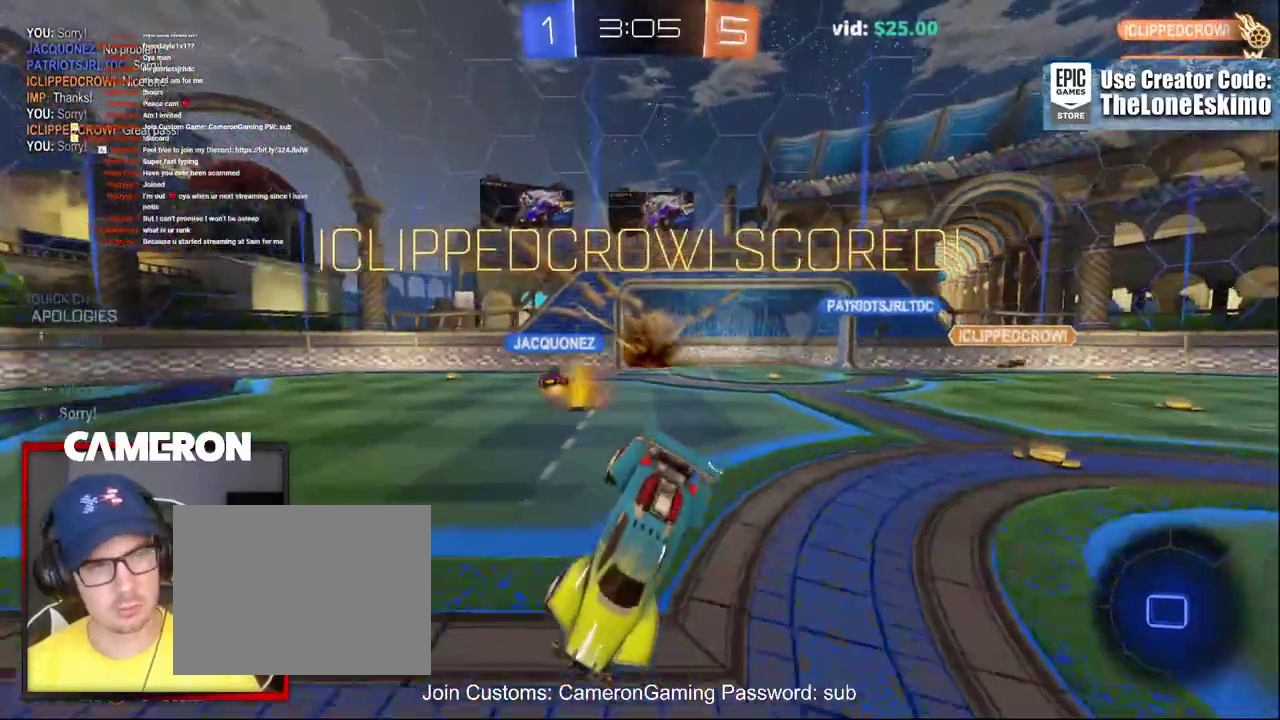
{"buttons": ["R2"], "left_stick": "center", "right_stick": "center", "events": []}
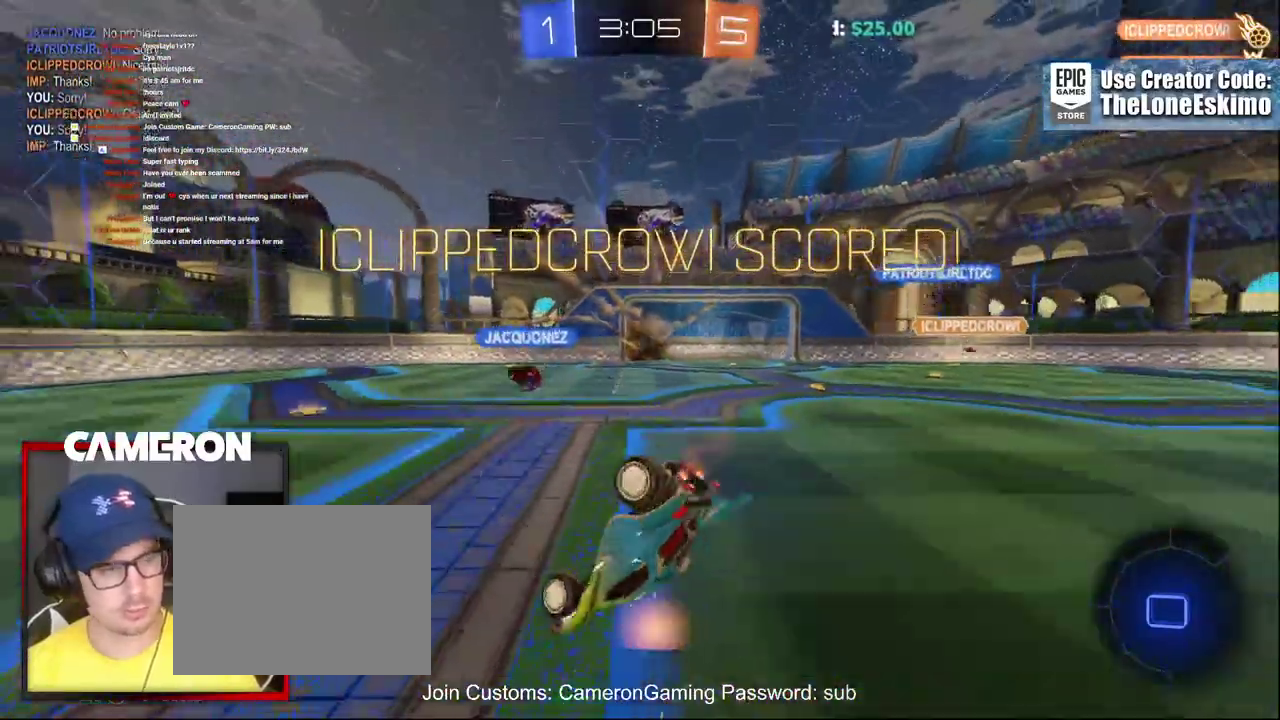
{"buttons": ["R2"], "left_stick": "down", "right_stick": "center", "events": [[67, "left_stick", "down"]]}
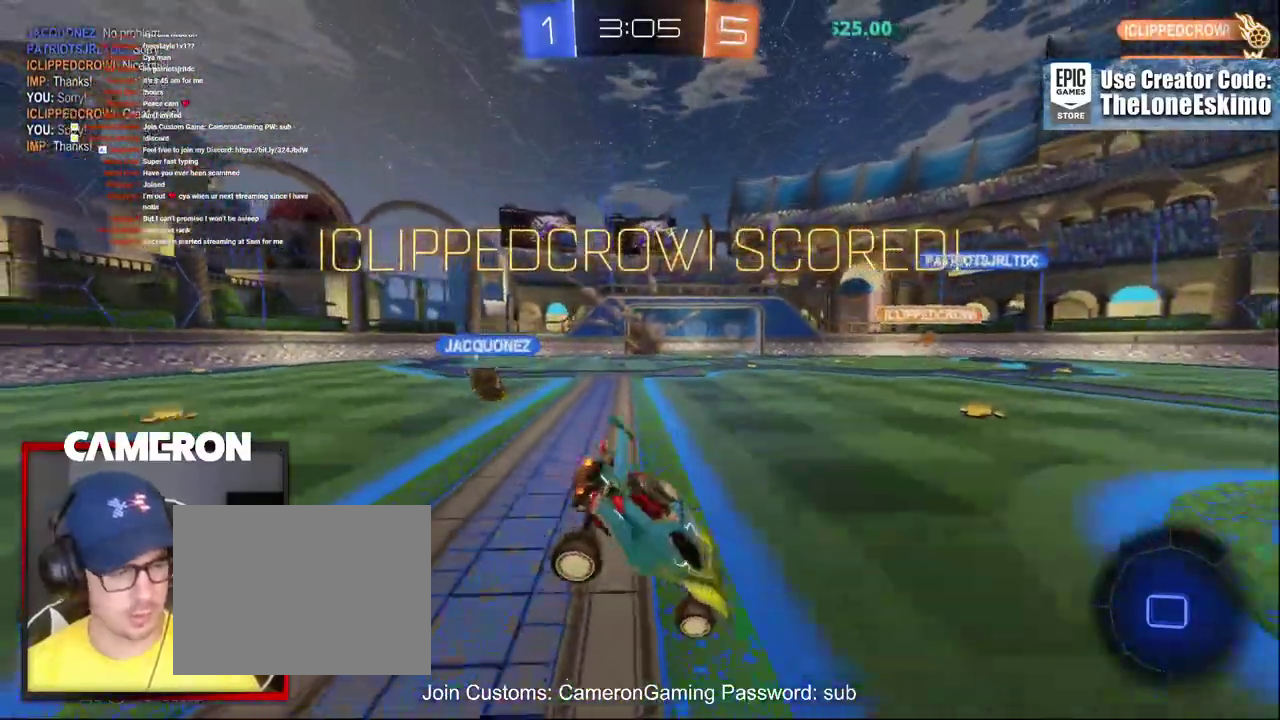
{"buttons": ["R2"], "left_stick": "center", "right_stick": "center", "events": [[233, "left_stick", "center"]]}
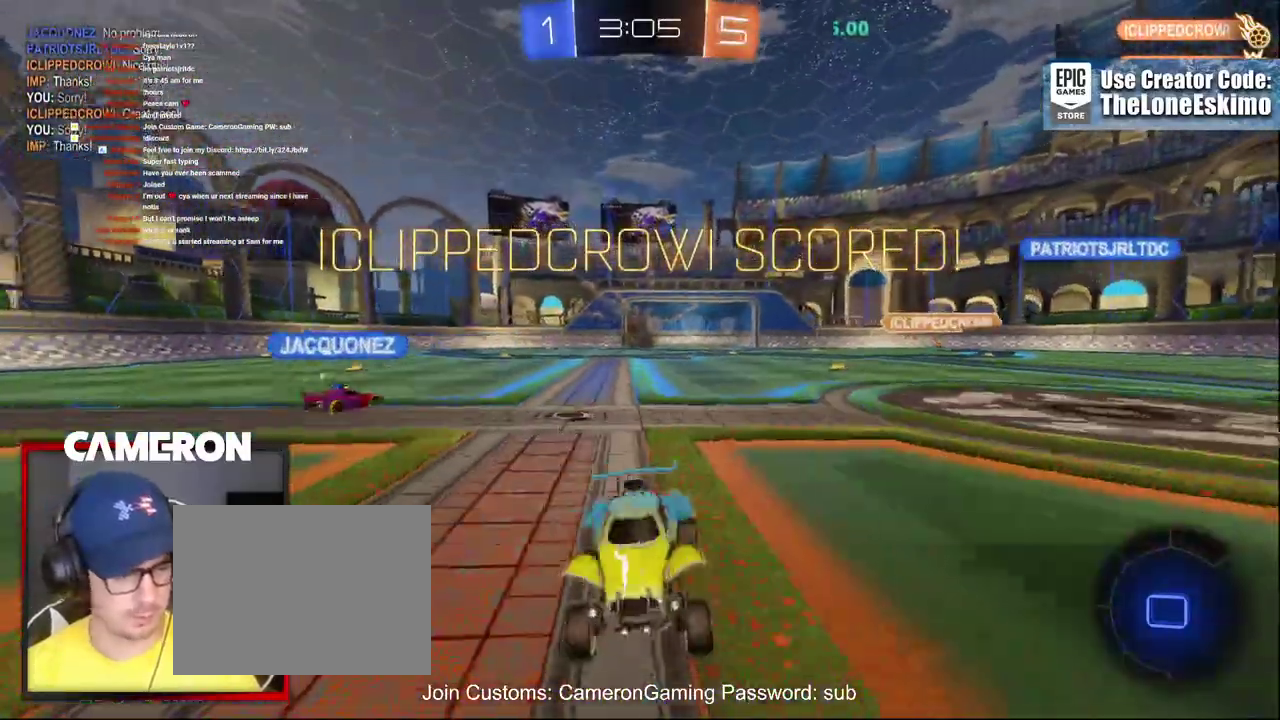
{"buttons": ["R2"], "left_stick": "center", "right_stick": "center", "events": [[33, "A", "down"], [183, "A", "up"]]}
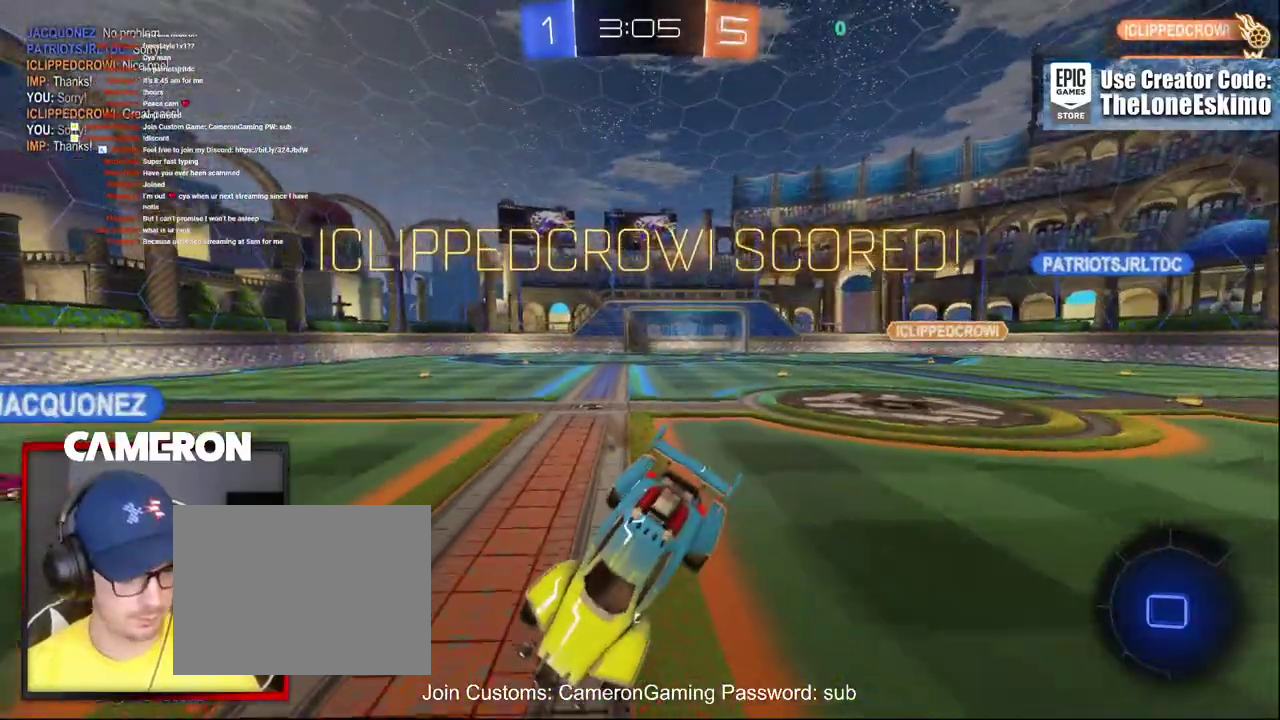
{"buttons": ["R2"], "left_stick": "down", "right_stick": "center", "events": [[233, "left_stick", "down"]]}
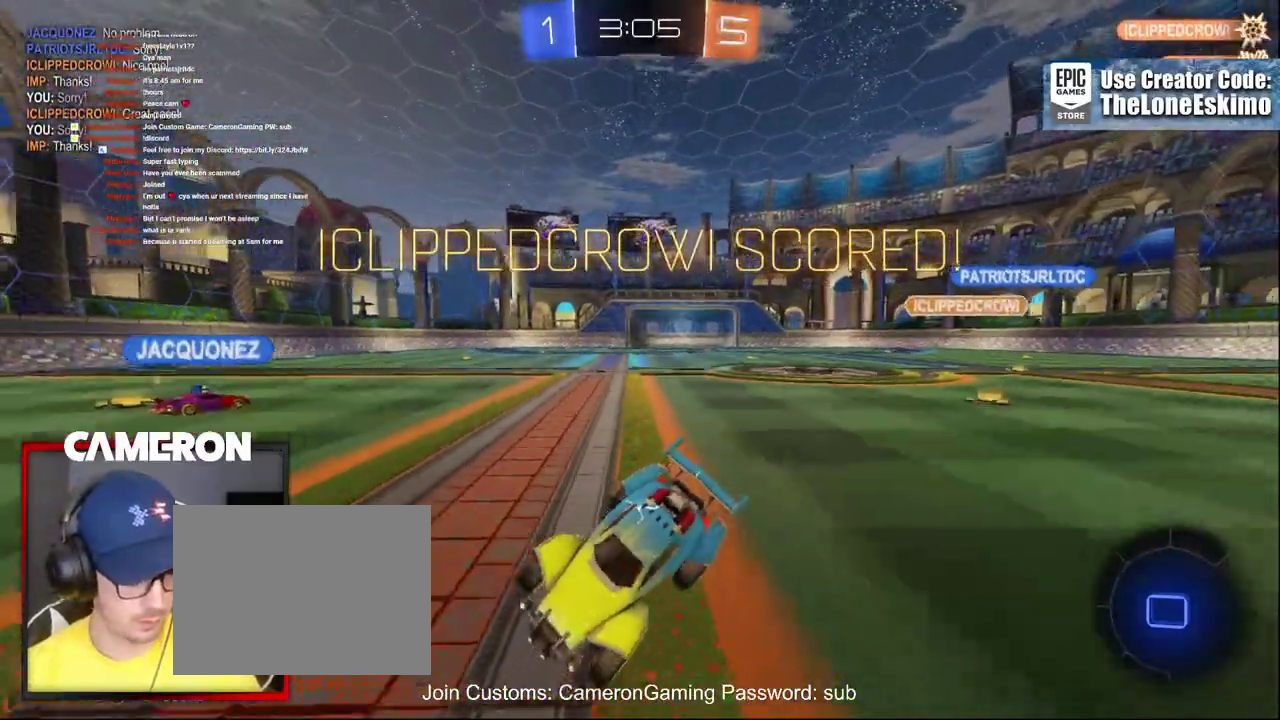
{"buttons": ["R2"], "left_stick": "center", "right_stick": "center", "events": [[17, "left_stick", "center"], [167, "left_stick", "up"], [300, "A", "down"], [417, "A", "up"], [417, "left_stick", "up-right"], [483, "left_stick", "center"]]}
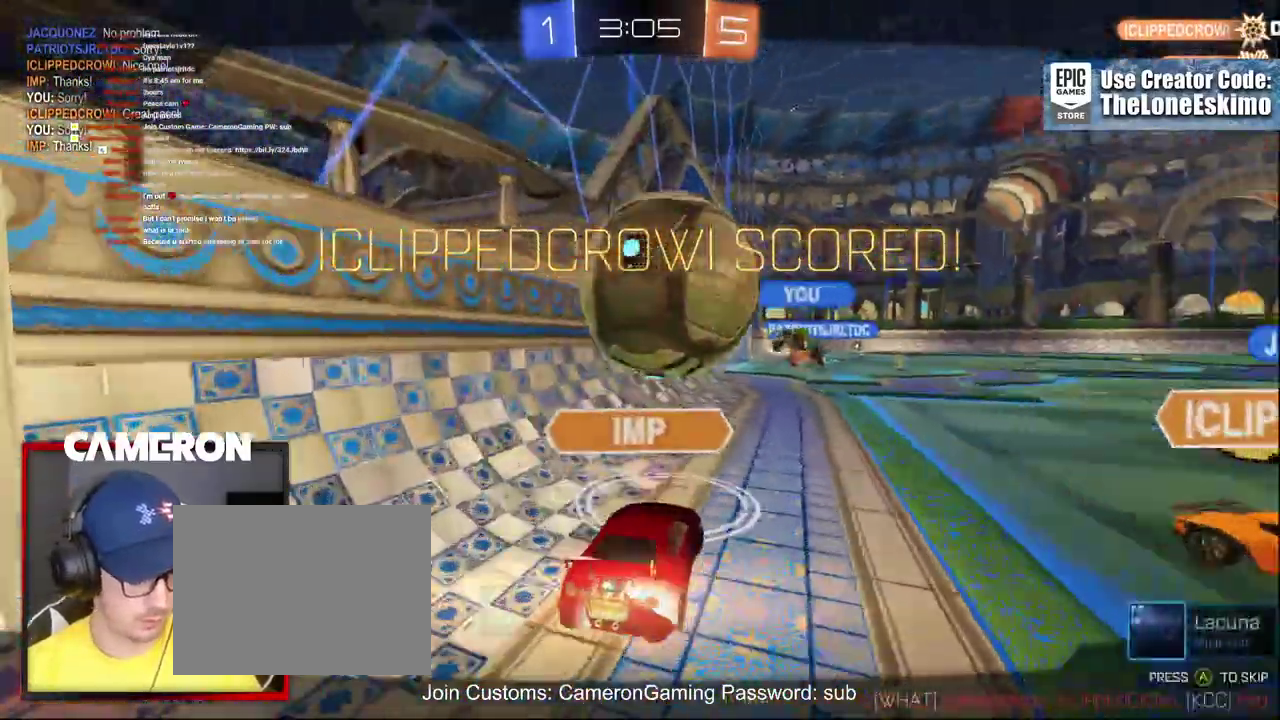
{"buttons": ["R2"], "left_stick": "center", "right_stick": "center", "events": [[33, "A", "down"], [150, "A", "up"], [267, "A", "down"], [383, "A", "up"]]}
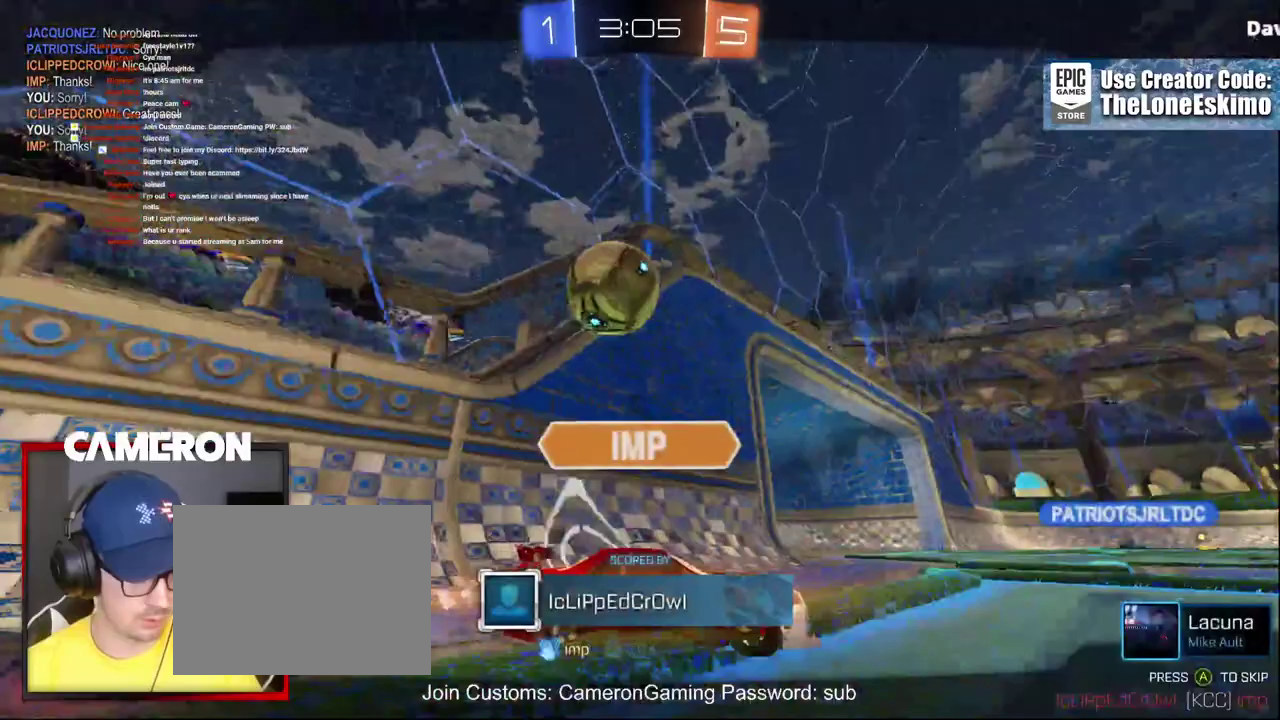
{"buttons": ["R2"], "left_stick": "center", "right_stick": "center", "events": [[33, "A", "down"], [167, "A", "up"], [283, "A", "down"], [417, "A", "up"]]}
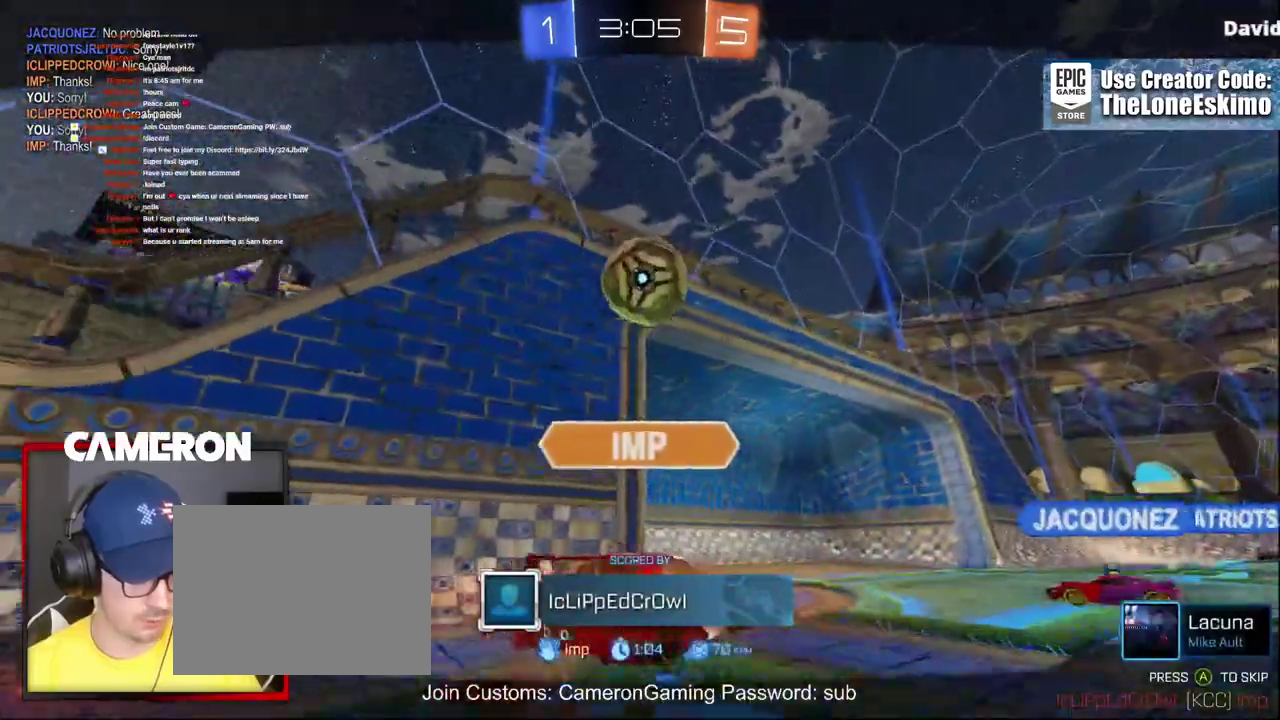
{"buttons": ["A", "R2"], "left_stick": "center", "right_stick": "center", "events": [[67, "A", "down"], [217, "A", "up"], [383, "A", "down"]]}
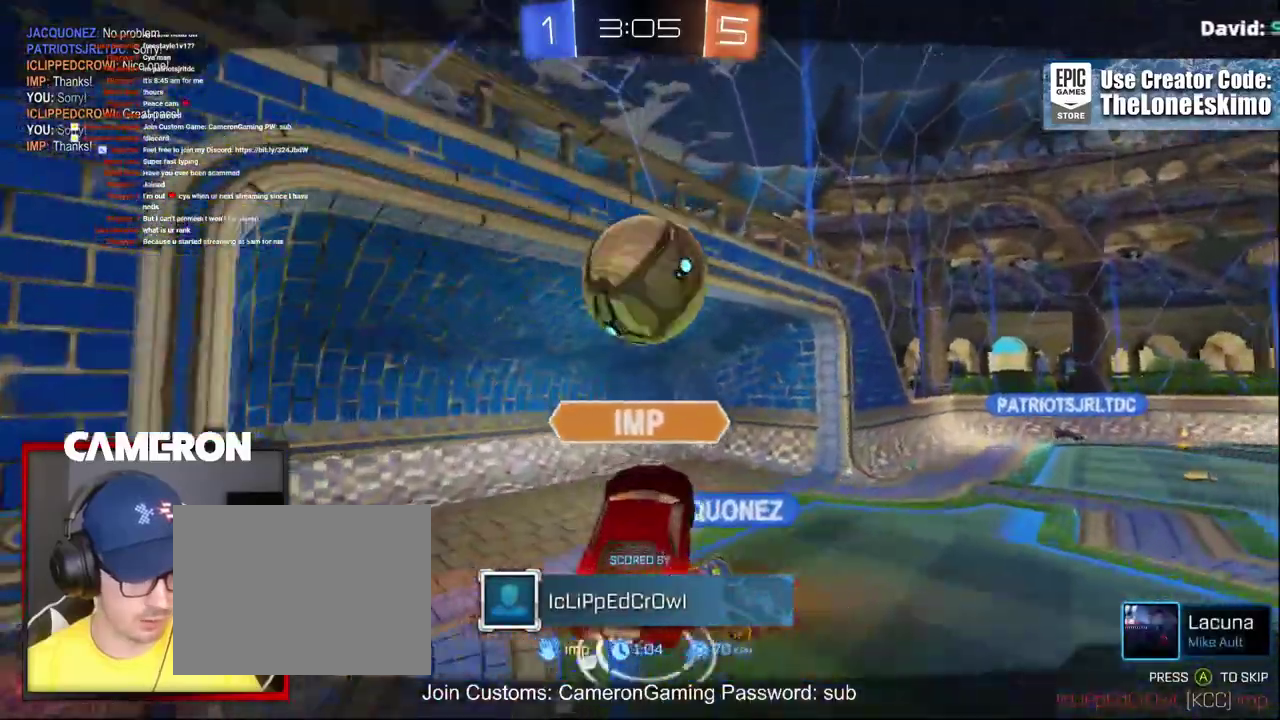
{"buttons": ["R2"], "left_stick": "center", "right_stick": "center", "events": [[50, "A", "up"], [217, "A", "down"], [367, "A", "up"]]}
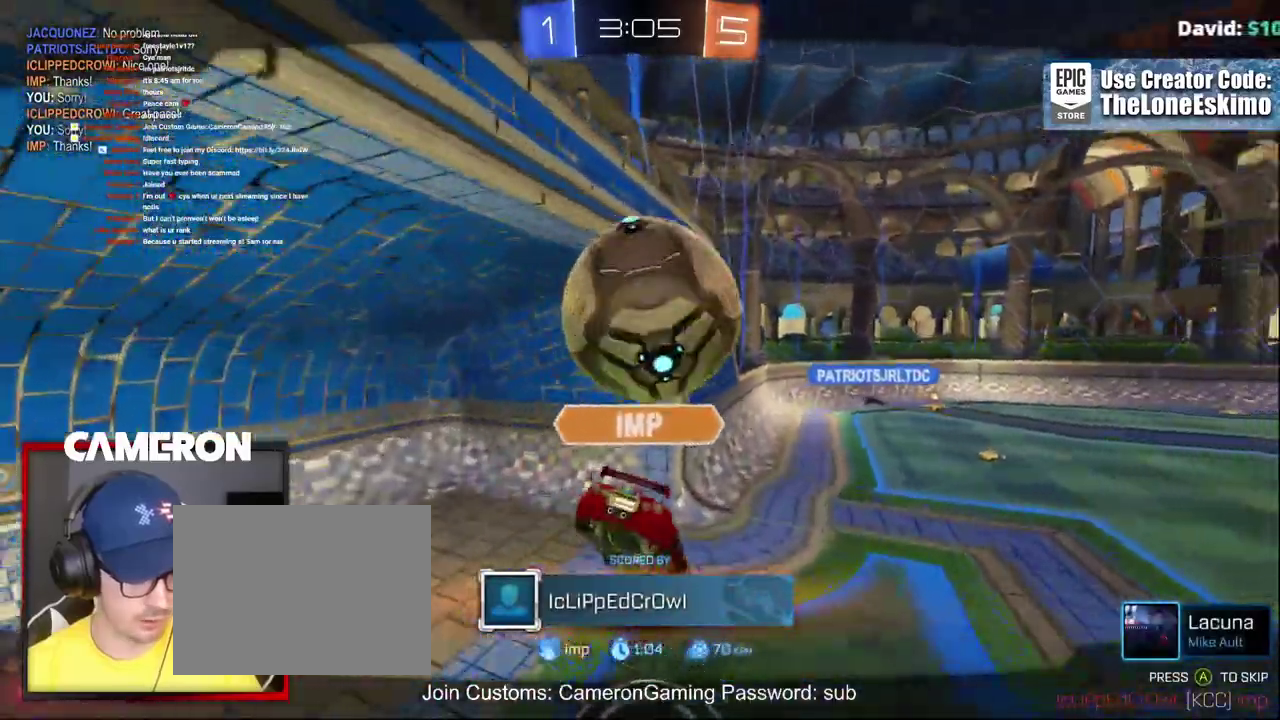
{"buttons": ["R2"], "left_stick": "center", "right_stick": "center", "events": [[17, "A", "down"], [150, "A", "up"], [300, "A", "down"], [433, "A", "up"]]}
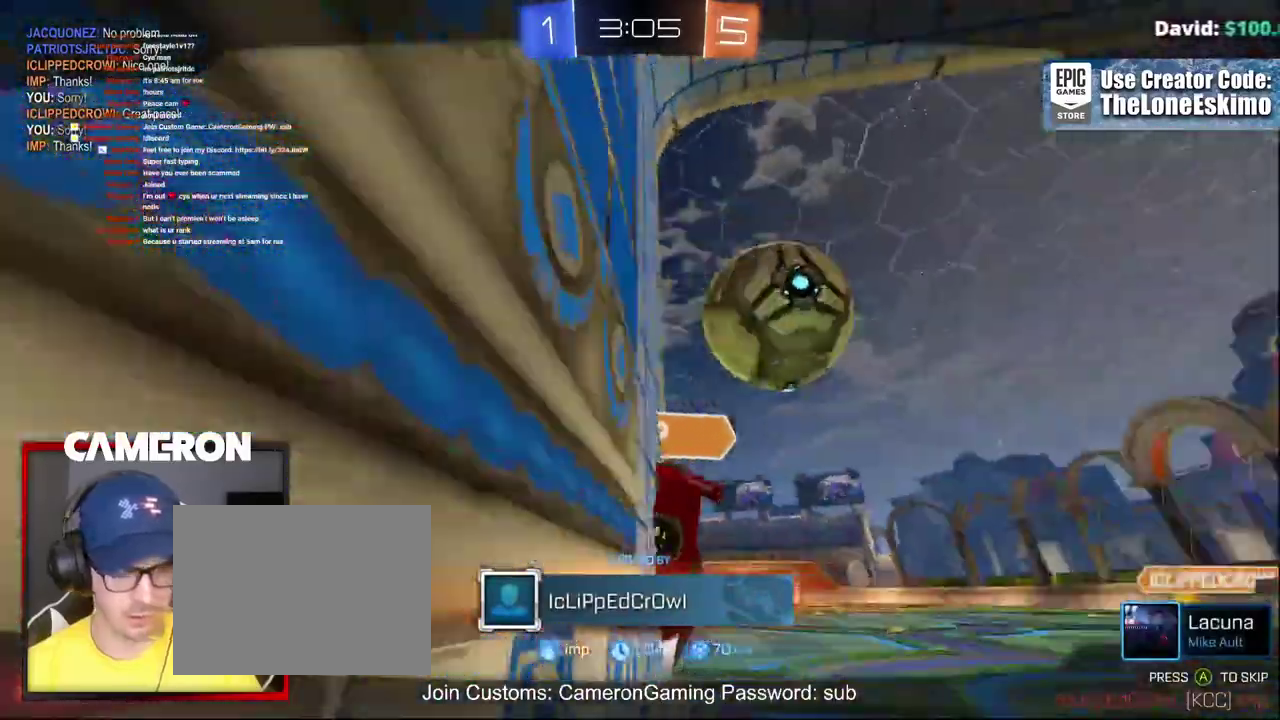
{"buttons": ["R2"], "left_stick": "center", "right_stick": "center", "events": [[67, "A", "down"], [183, "A", "up"], [317, "A", "down"], [450, "A", "up"]]}
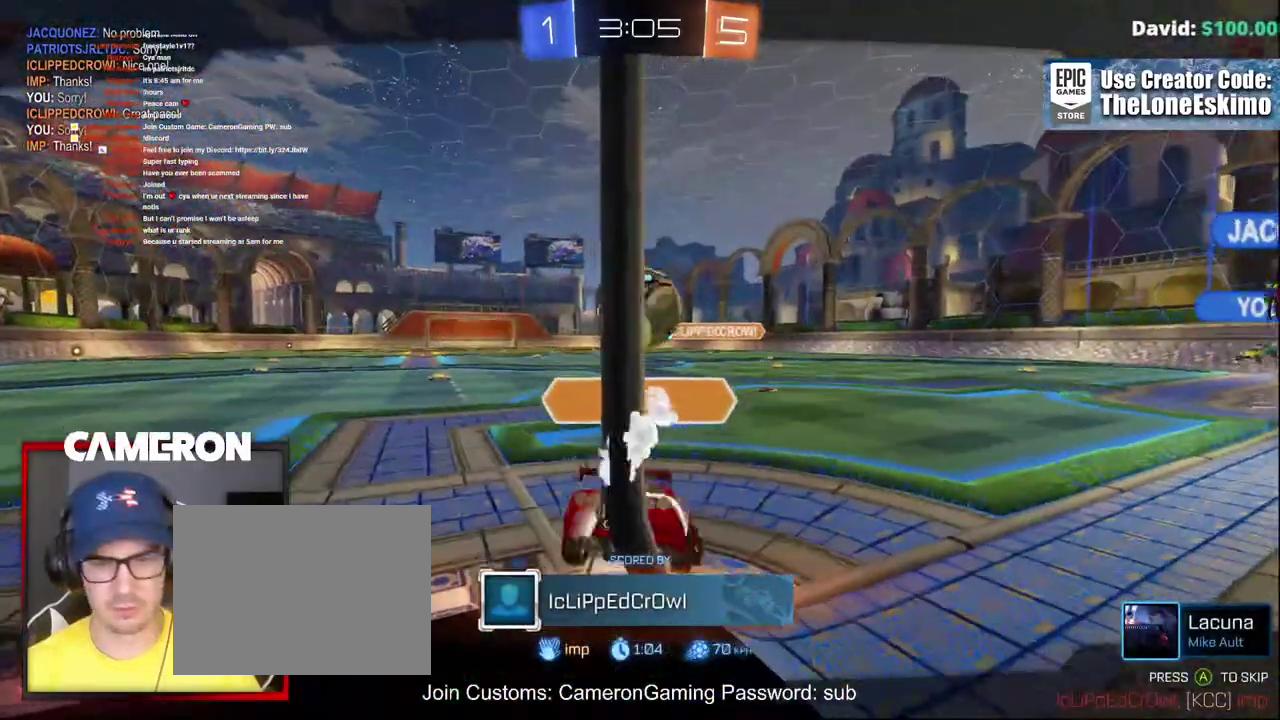
{"buttons": ["R2"], "left_stick": "center", "right_stick": "center", "events": [[117, "A", "down"], [250, "A", "up"], [383, "A", "down"], [500, "A", "up"]]}
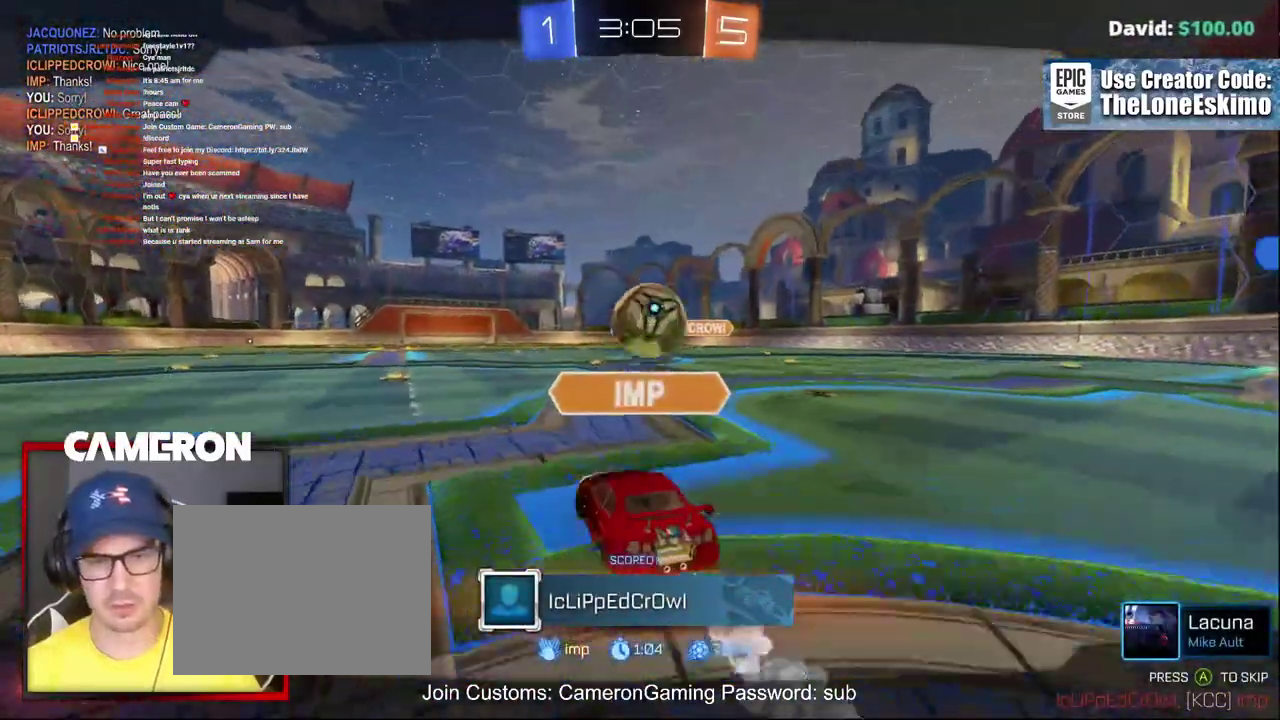
{"buttons": ["R2"], "left_stick": "center", "right_stick": "center", "events": [[183, "A", "down"], [333, "A", "up"]]}
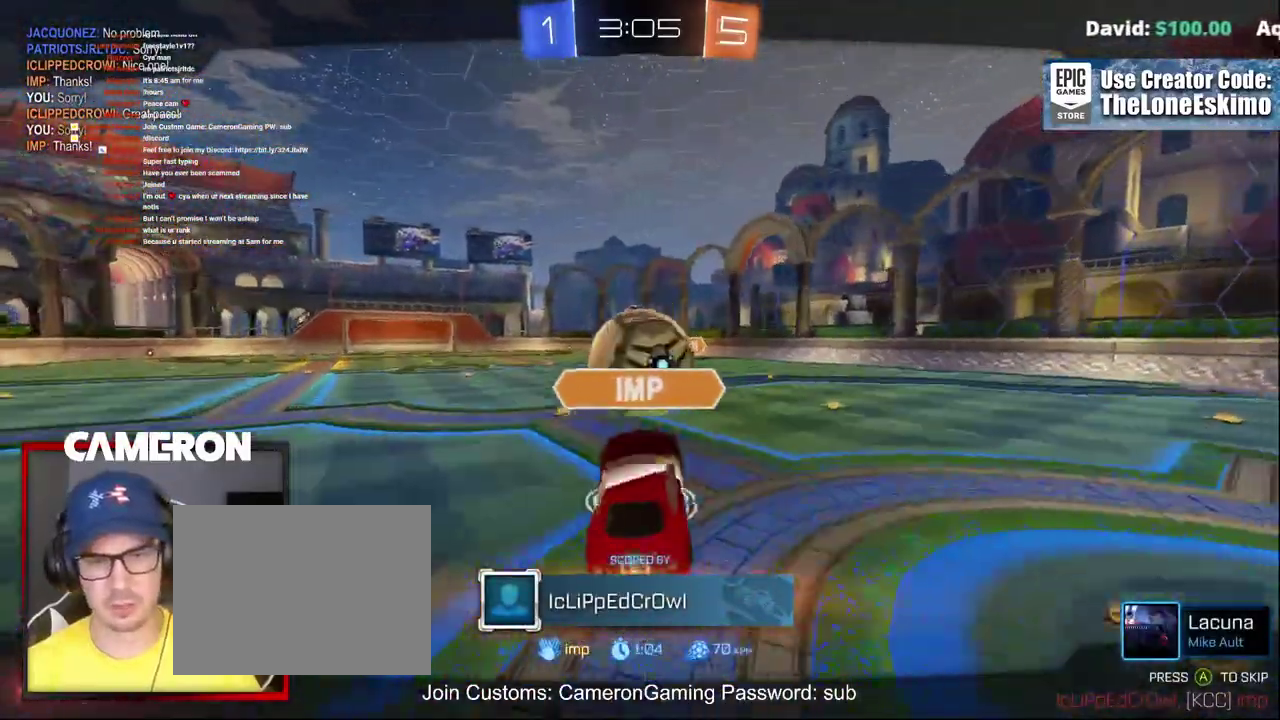
{"buttons": ["R2"], "left_stick": "center", "right_stick": "center", "events": [[17, "A", "down"], [133, "A", "up"], [300, "A", "down"], [417, "A", "up"]]}
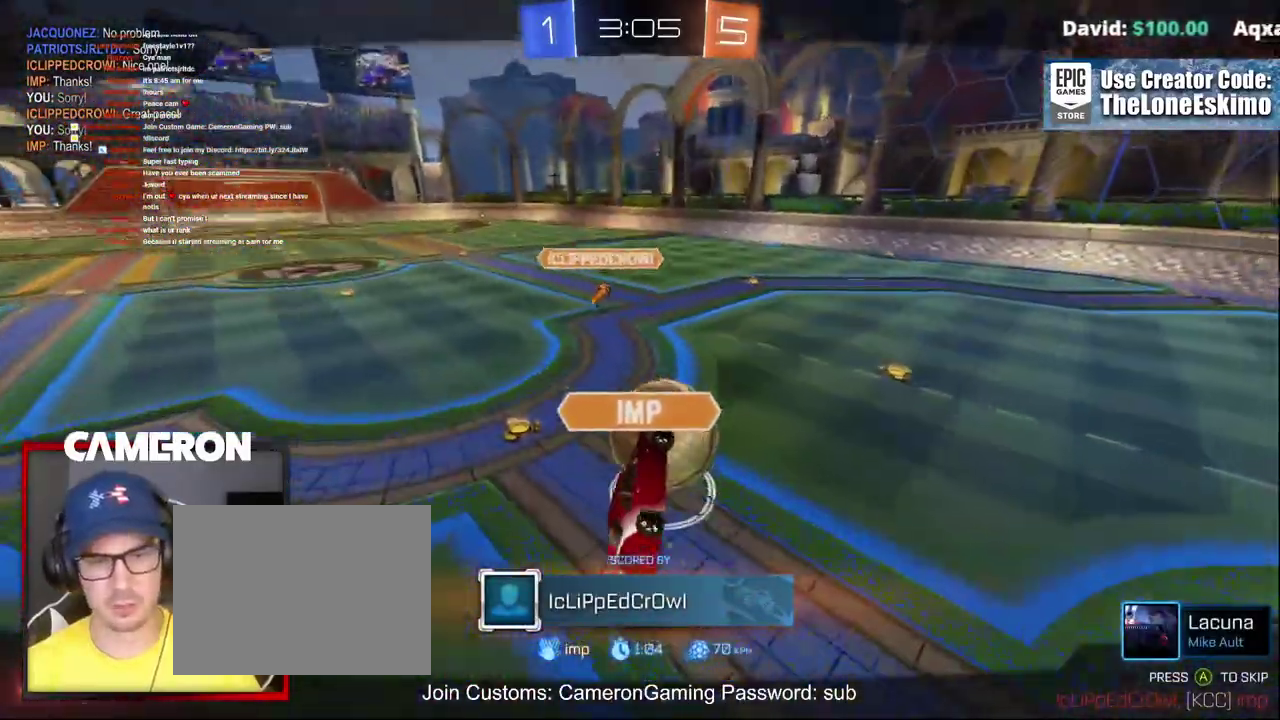
{"buttons": ["R2"], "left_stick": "center", "right_stick": "center", "events": [[67, "A", "down"], [183, "A", "up"], [350, "A", "down"], [467, "A", "up"]]}
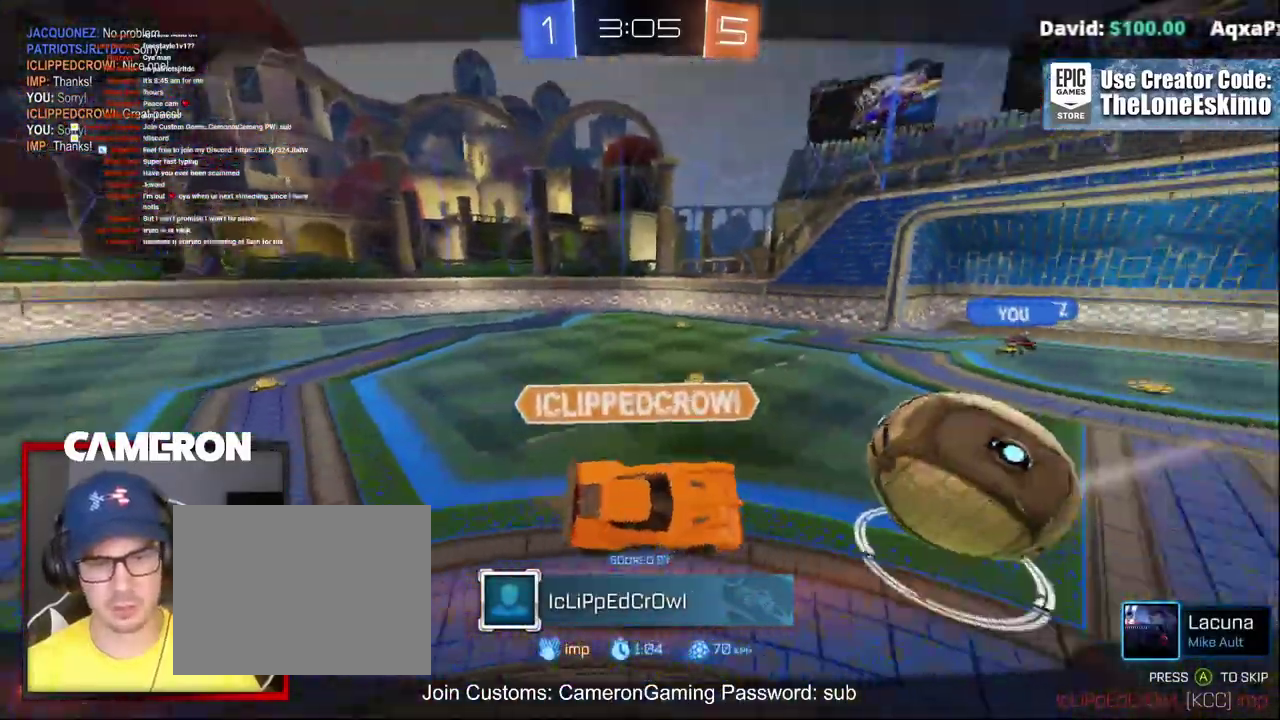
{"buttons": ["A", "R2"], "left_stick": "center", "right_stick": "center", "events": [[150, "A", "down"], [317, "A", "up"], [467, "A", "down"]]}
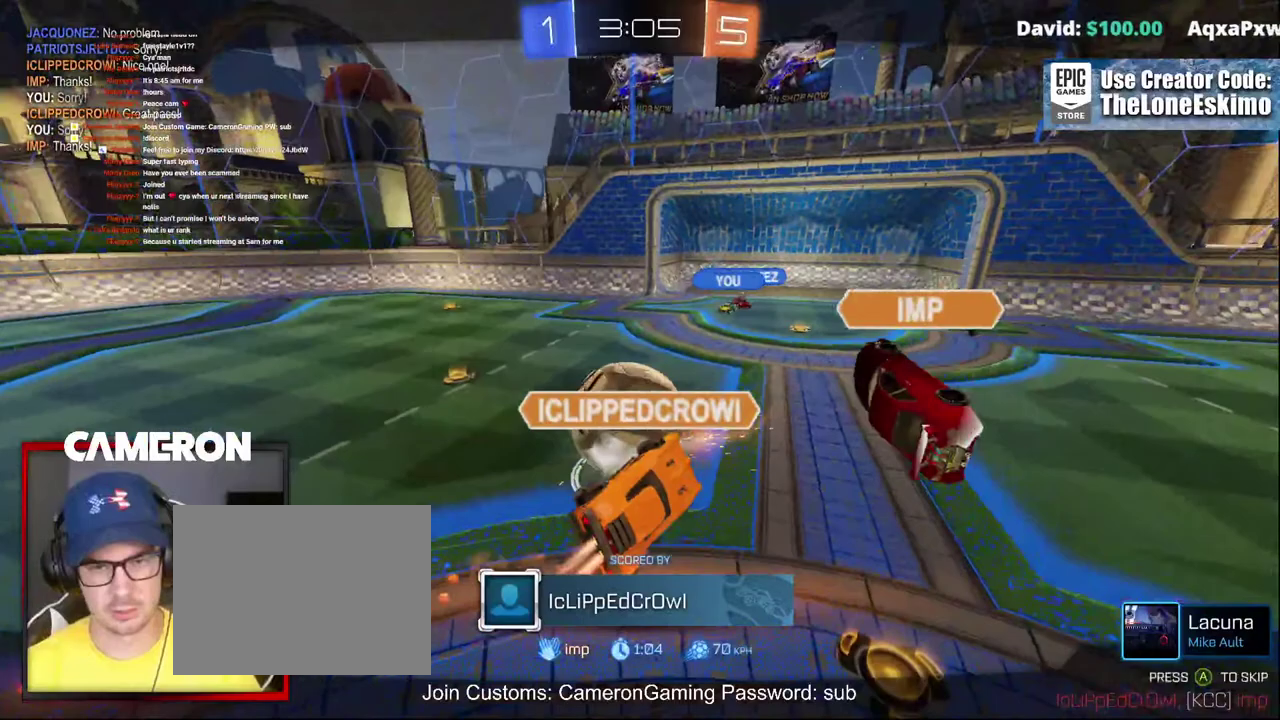
{"buttons": ["R2"], "left_stick": "center", "right_stick": "center", "events": [[117, "A", "up"], [233, "A", "down"], [383, "A", "up"]]}
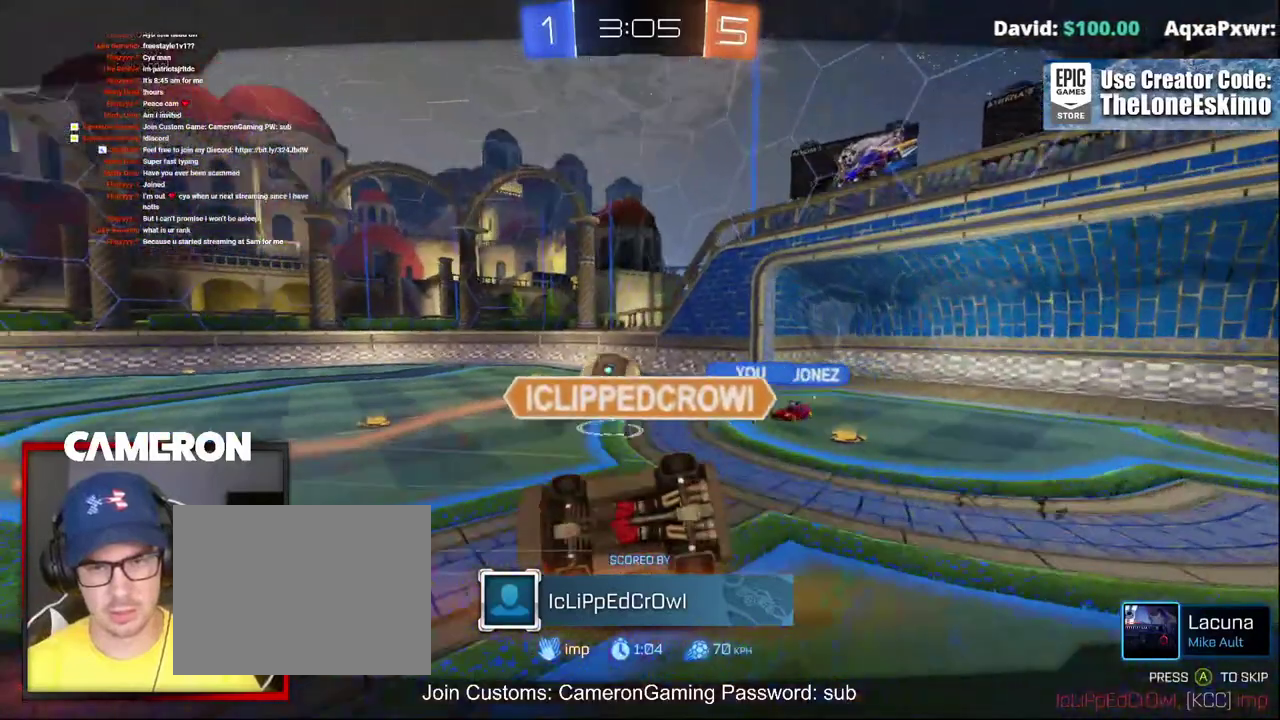
{"buttons": ["R2"], "left_stick": "center", "right_stick": "center", "events": [[17, "A", "down"], [167, "A", "up"], [283, "A", "down"], [417, "A", "up"]]}
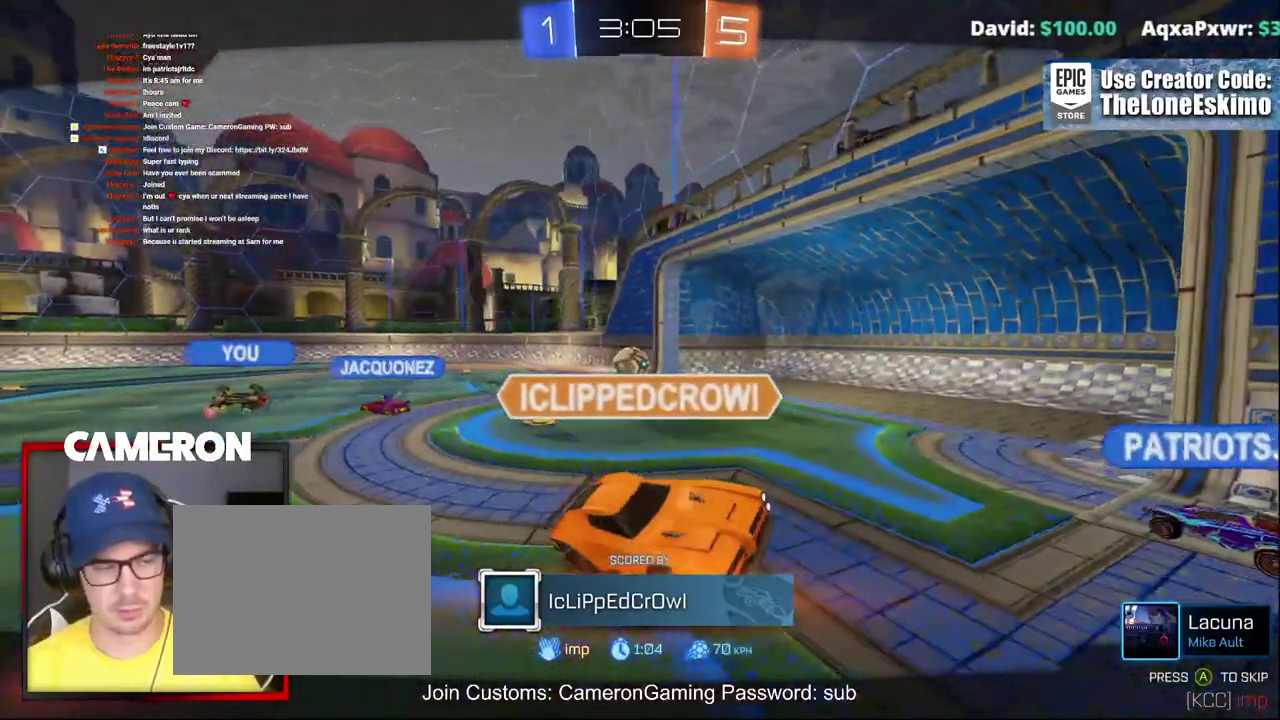
{"buttons": ["A", "R2"], "left_stick": "center", "right_stick": "center", "events": [[50, "A", "down"], [167, "A", "up"], [283, "A", "down"], [417, "A", "up"], [500, "A", "down"]]}
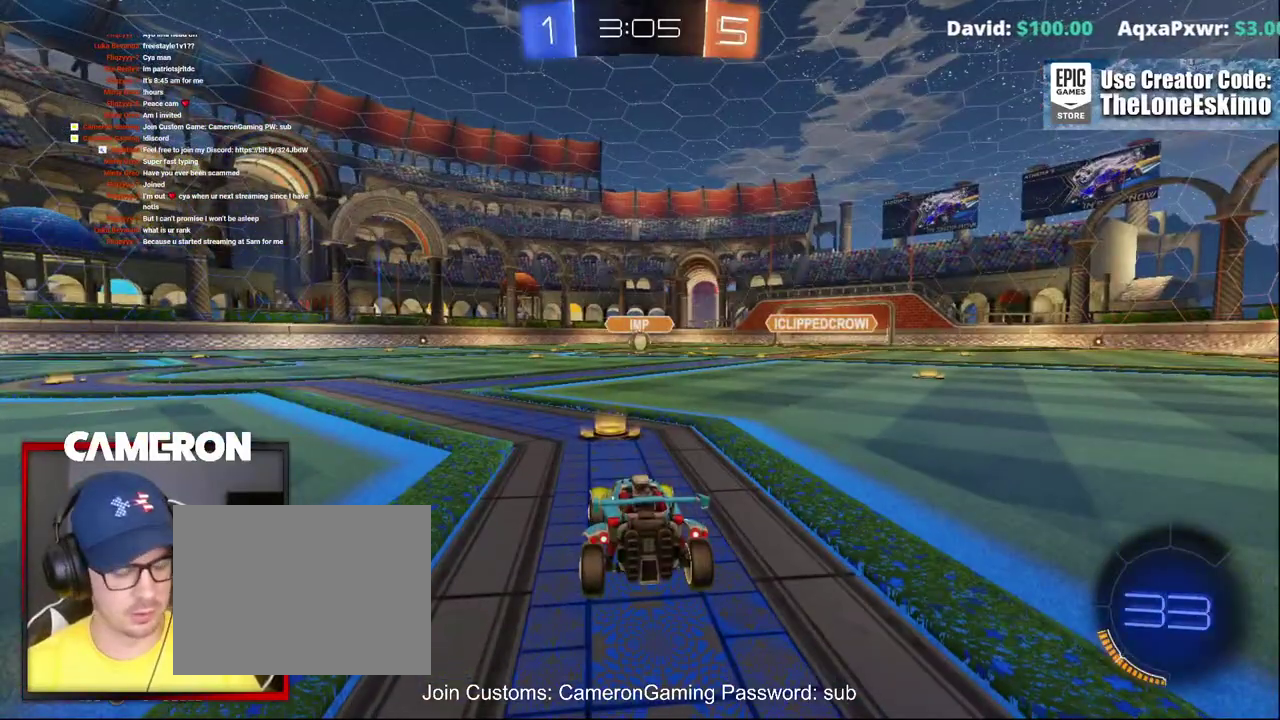
{"buttons": ["R2"], "left_stick": "center", "right_stick": "center", "events": [[133, "A", "up"]]}
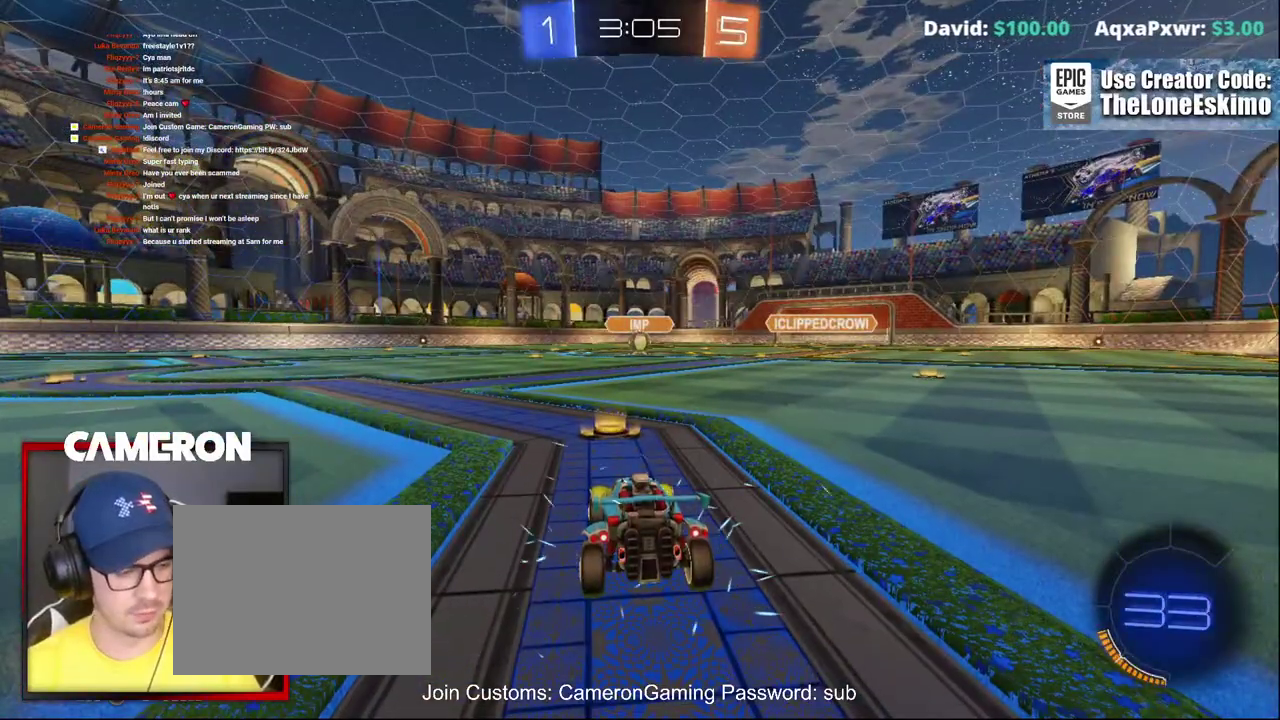
{"buttons": ["R2"], "left_stick": "center", "right_stick": "center", "events": []}
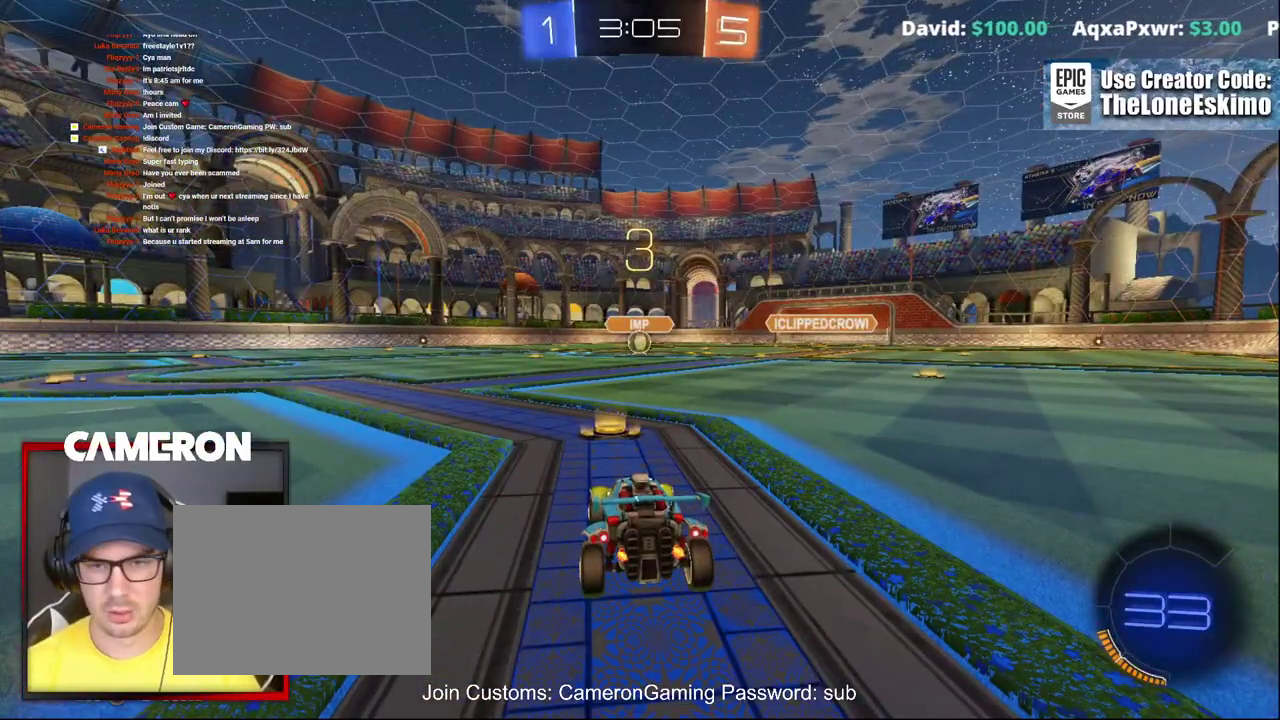
{"buttons": ["R2"], "left_stick": "center", "right_stick": "down-left"}
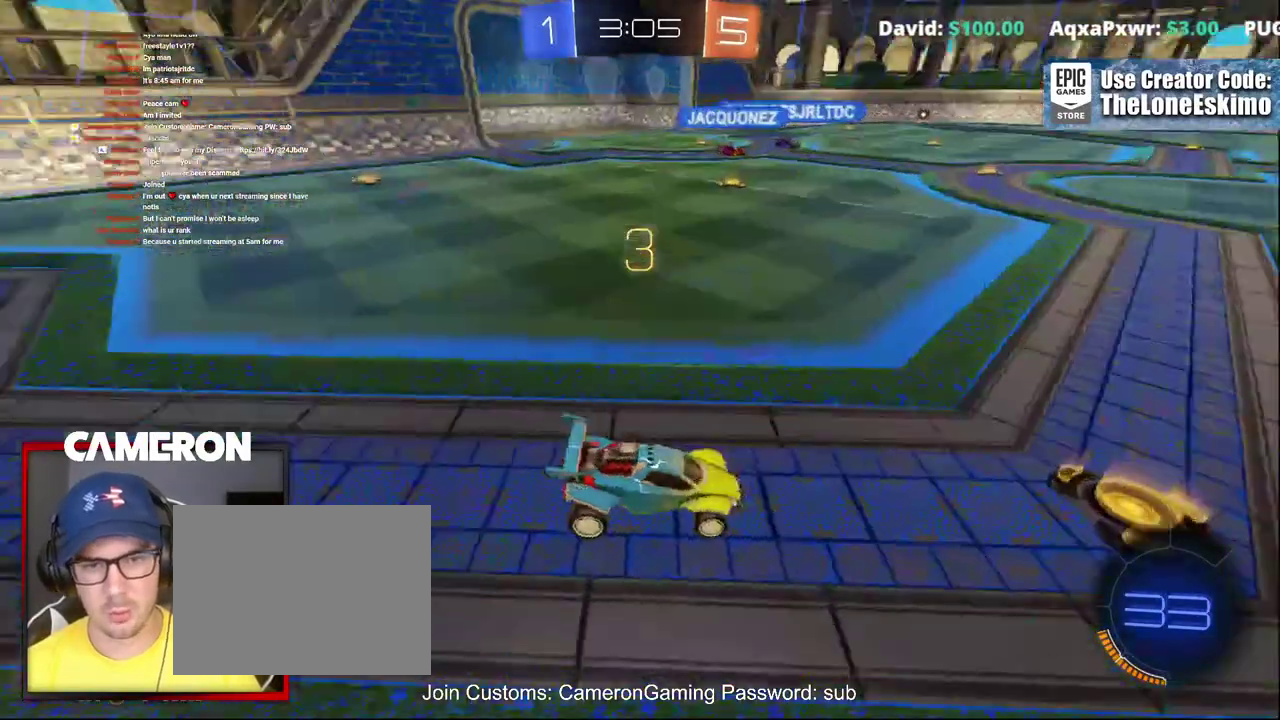
{"buttons": ["B", "R2"], "left_stick": "center", "right_stick": "center"}
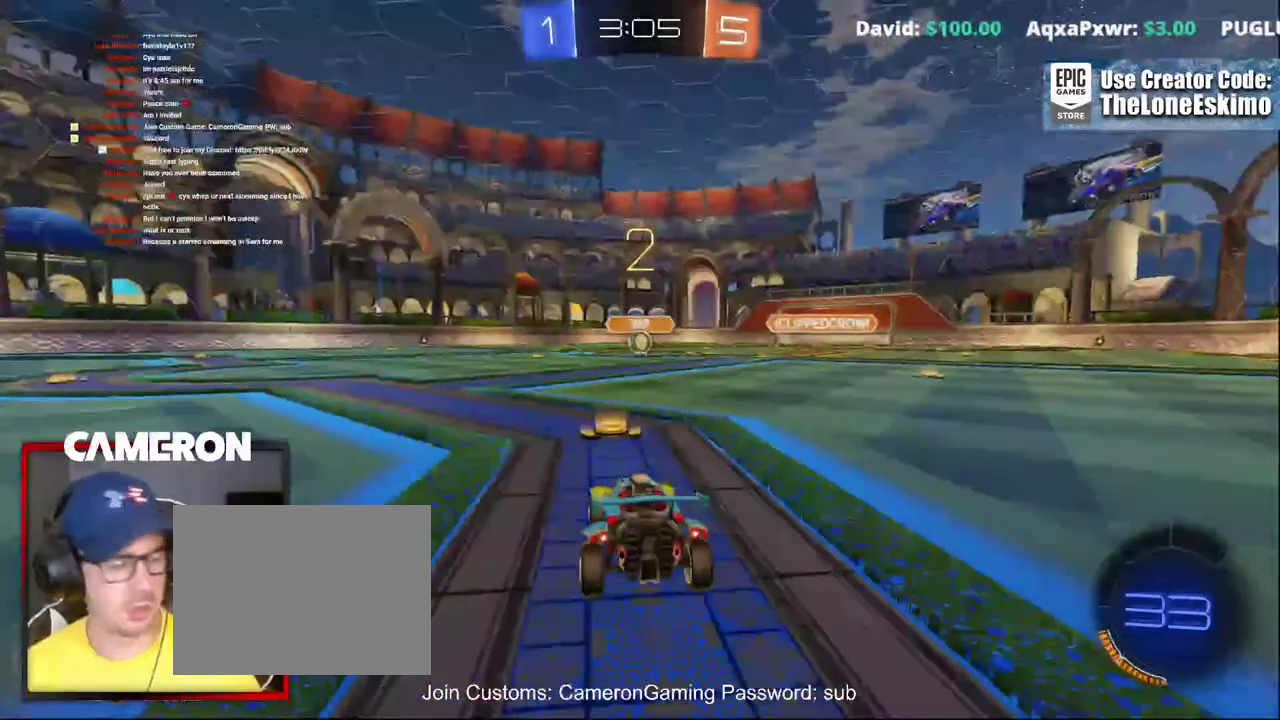
{"buttons": ["B", "R2"], "left_stick": "center", "right_stick": "center", "events": []}
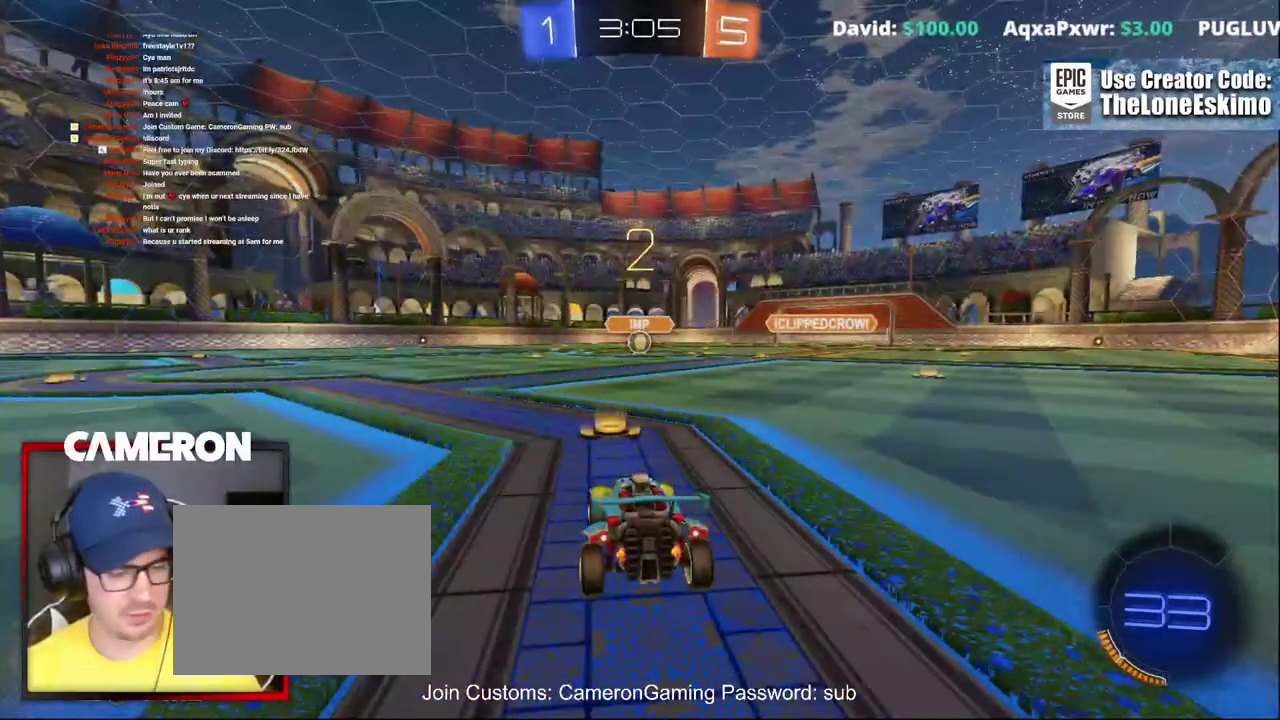
{"buttons": ["B", "R2"], "left_stick": "center", "right_stick": "center", "events": []}
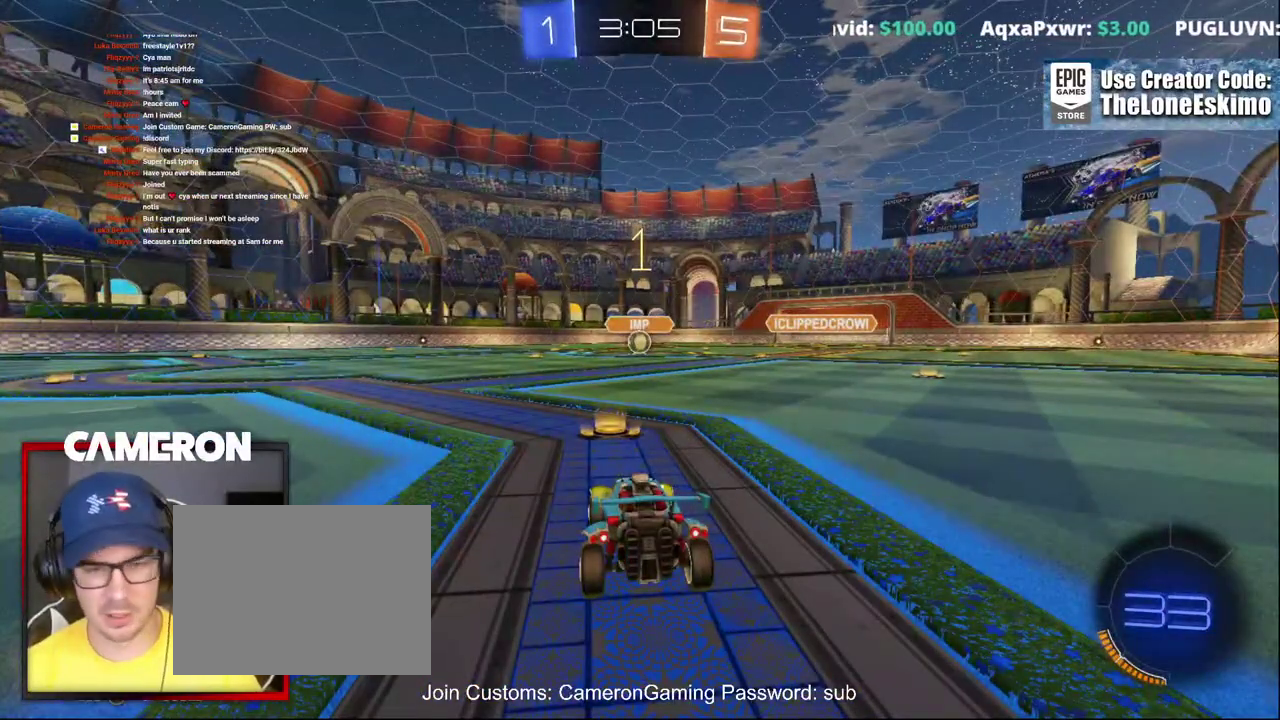
{"buttons": ["B", "R2"], "left_stick": "center", "right_stick": "center", "events": []}
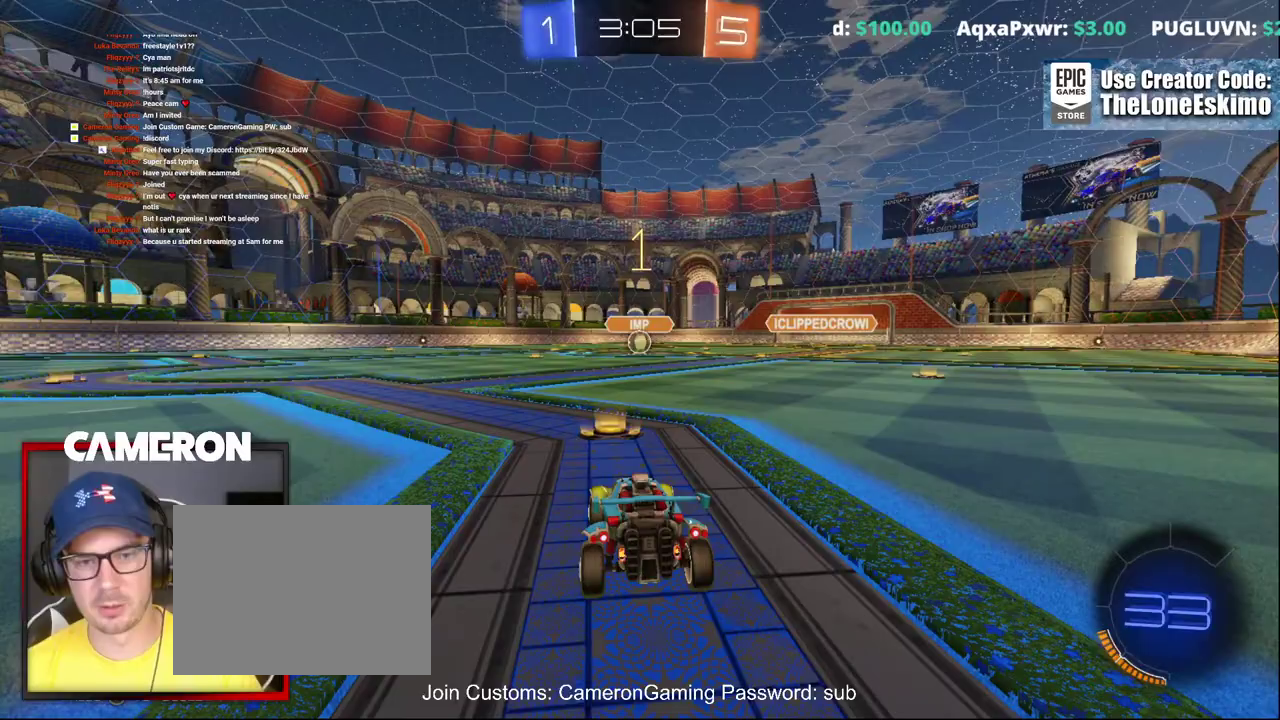
{"buttons": ["B", "R2"], "left_stick": "right", "right_stick": "center", "events": [[500, "left_stick", "right"]]}